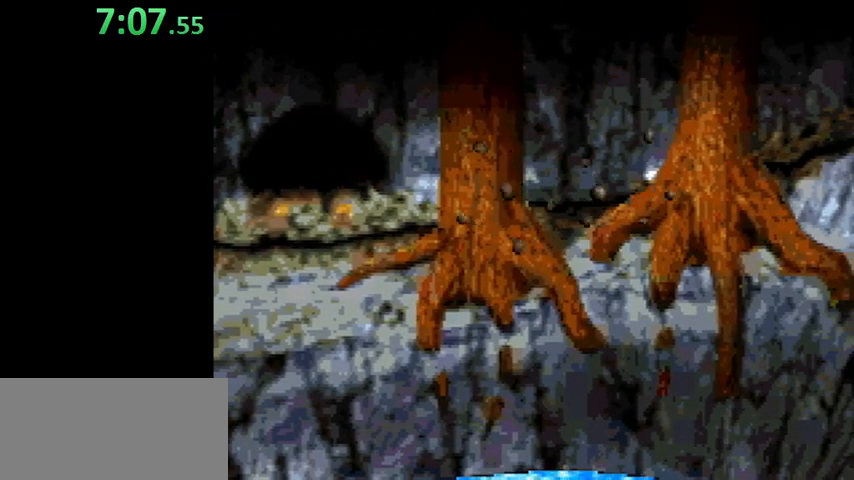
Gameplay with a controller (Nintendo layout); each line is a JSON object with the inputs held at the frame after it. "events" lists button and stick changes between this image and that frame as [ms after this image, input, new state], when the widget could be followed in between. Not read: L3 R3.
{"buttons": [], "events": [[400, "B", "down"], [467, "B", "up"]]}
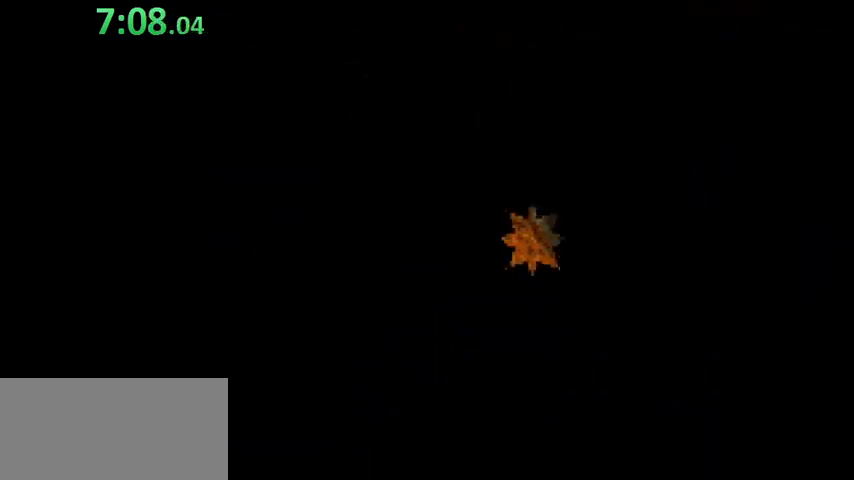
{"buttons": [], "events": [[67, "B", "down"], [133, "B", "up"], [167, "B", "down"], [267, "B", "up"], [300, "B", "down"], [367, "B", "up"], [433, "B", "down"], [500, "B", "up"]]}
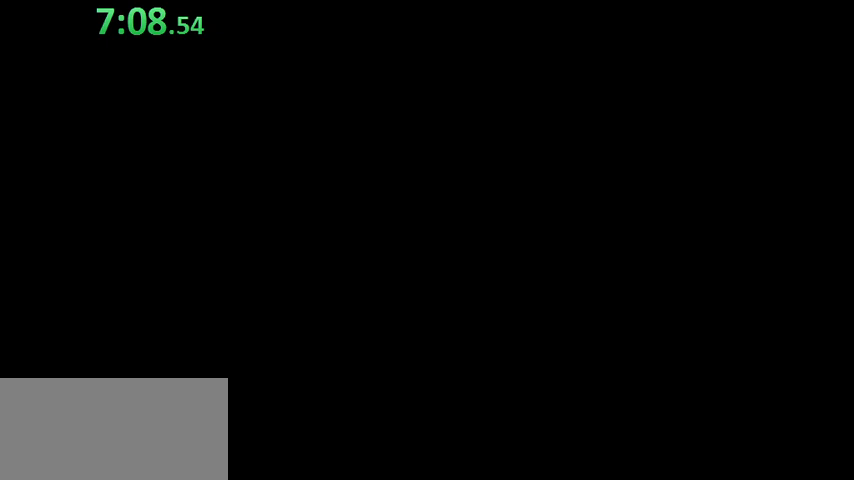
{"buttons": [], "events": [[67, "B", "down"], [100, "B", "up"], [167, "B", "down"], [233, "B", "up"], [433, "B", "down"], [467, "B", "up"]]}
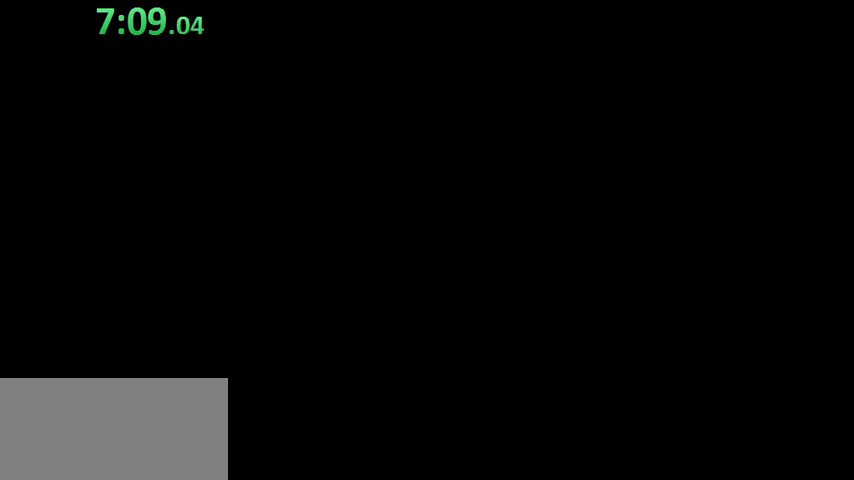
{"buttons": [], "events": [[33, "B", "down"], [100, "B", "up"], [167, "B", "down"], [233, "B", "up"], [333, "B", "down"], [367, "B", "up"], [433, "B", "down"], [500, "B", "up"]]}
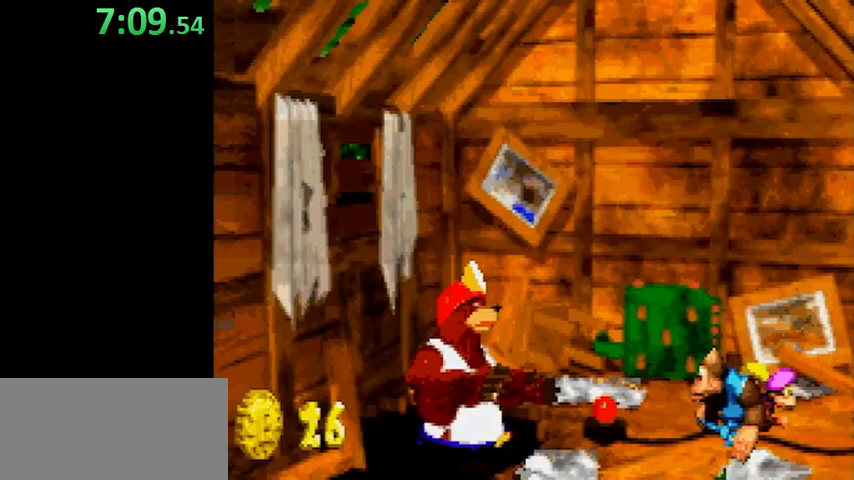
{"buttons": [], "events": [[167, "B", "down"], [233, "B", "up"], [333, "B", "down"], [367, "B", "up"], [433, "B", "down"], [467, "B", "up"]]}
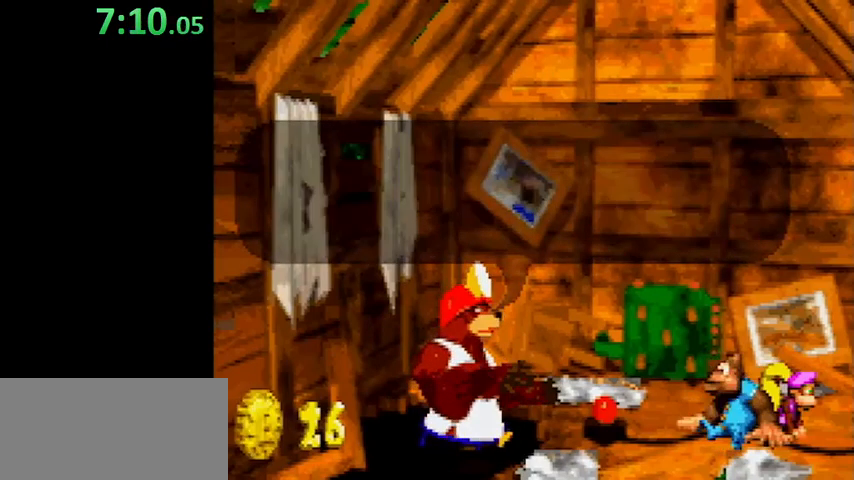
{"buttons": [], "events": [[67, "B", "down"], [133, "B", "up"], [167, "B", "down"], [267, "B", "up"], [300, "B", "down"], [367, "B", "up"], [433, "B", "down"], [500, "B", "up"]]}
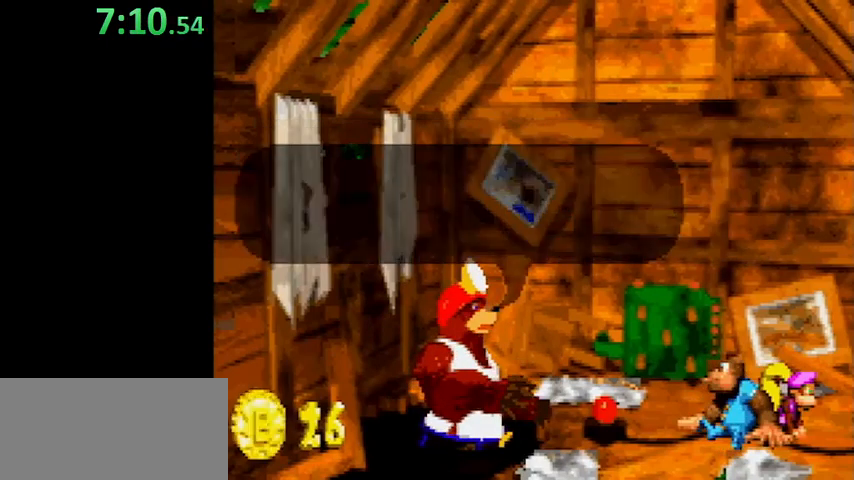
{"buttons": [], "events": [[67, "B", "down"], [133, "B", "up"], [167, "B", "down"], [233, "B", "up"], [333, "B", "down"], [367, "B", "up"], [433, "B", "down"], [500, "B", "up"]]}
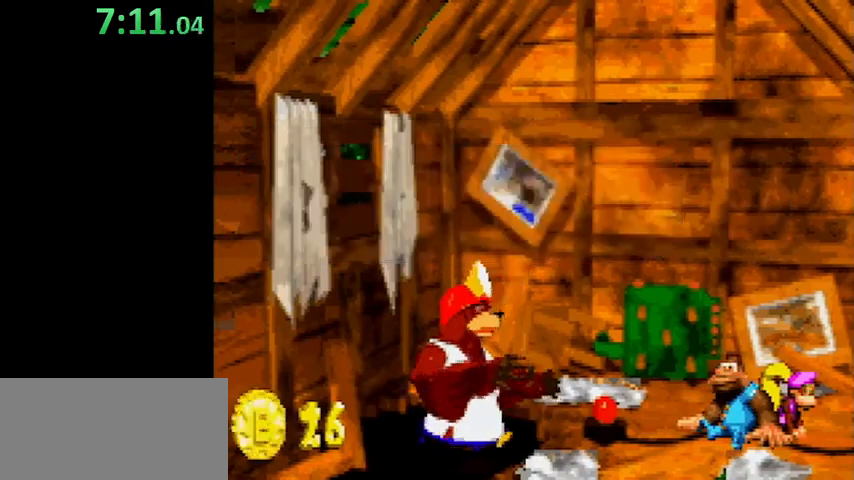
{"buttons": [], "events": [[67, "B", "down"], [133, "B", "up"], [200, "B", "down"], [267, "B", "up"], [467, "B", "down"], [500, "B", "up"]]}
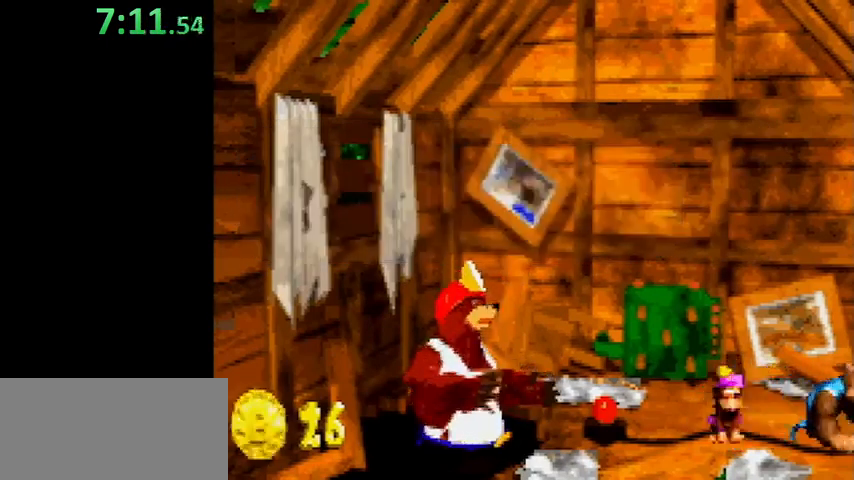
{"buttons": ["B"], "events": [[100, "B", "down"], [267, "B", "up"], [367, "B", "down"], [433, "B", "up"], [467, "B", "down"]]}
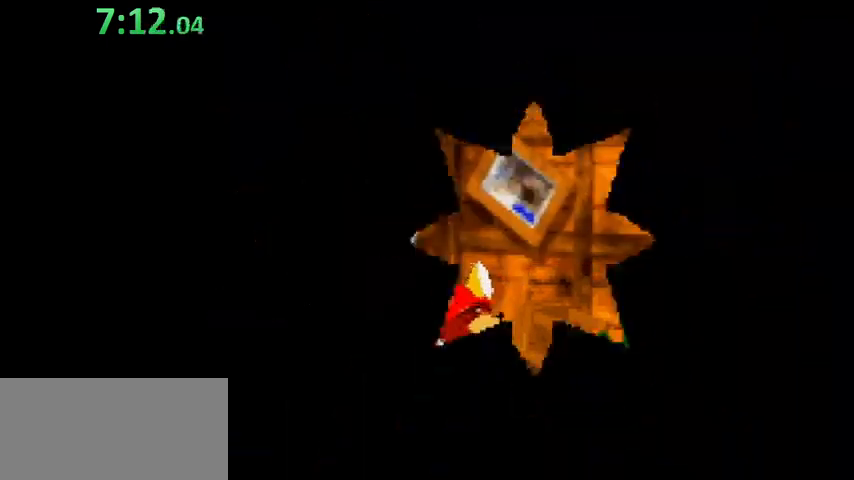
{"buttons": [], "events": [[33, "B", "up"], [167, "B", "down"], [233, "B", "up"], [333, "B", "down"], [367, "B", "up"], [433, "B", "down"], [500, "B", "up"]]}
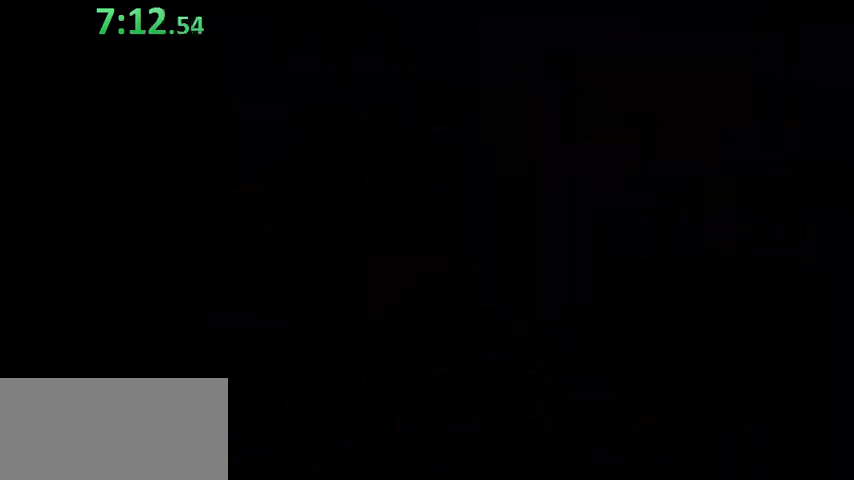
{"buttons": [], "events": [[100, "B", "down"], [133, "B", "up"], [233, "B", "down"], [267, "B", "up"], [333, "B", "down"], [367, "B", "up"], [467, "B", "down"], [500, "B", "up"]]}
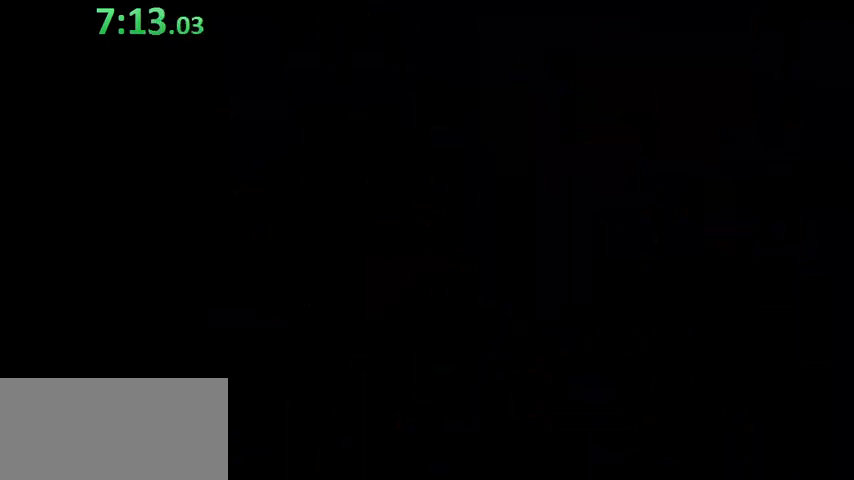
{"buttons": [], "events": [[67, "B", "down"], [133, "B", "up"], [167, "B", "down"], [267, "B", "up"], [333, "B", "down"], [367, "B", "up"], [433, "B", "down"], [500, "B", "up"]]}
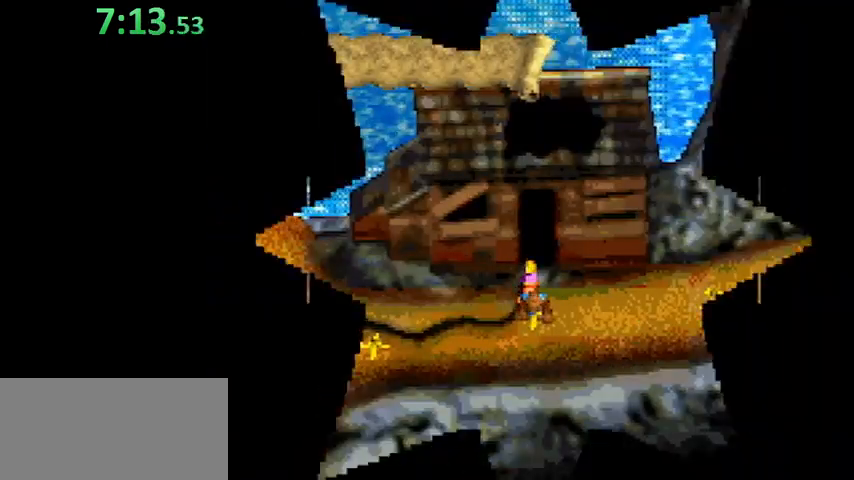
{"buttons": [], "events": [[67, "B", "down"], [133, "B", "up"], [167, "B", "down"], [233, "B", "up"]]}
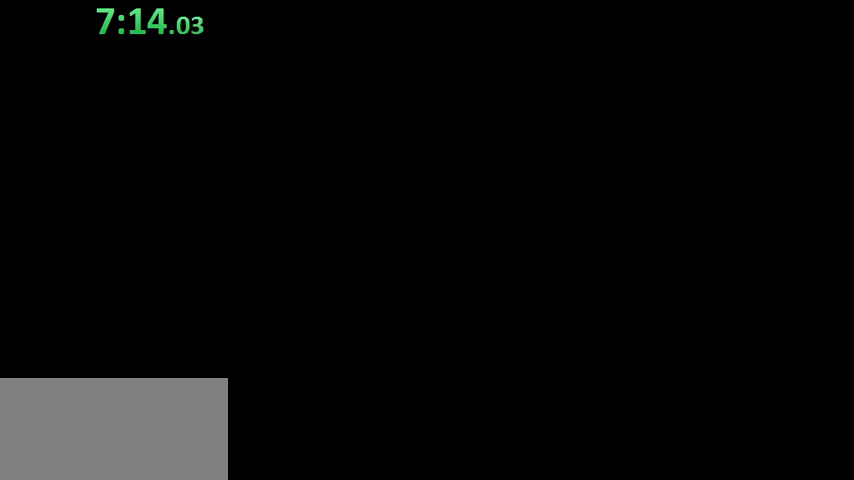
{"buttons": [], "events": []}
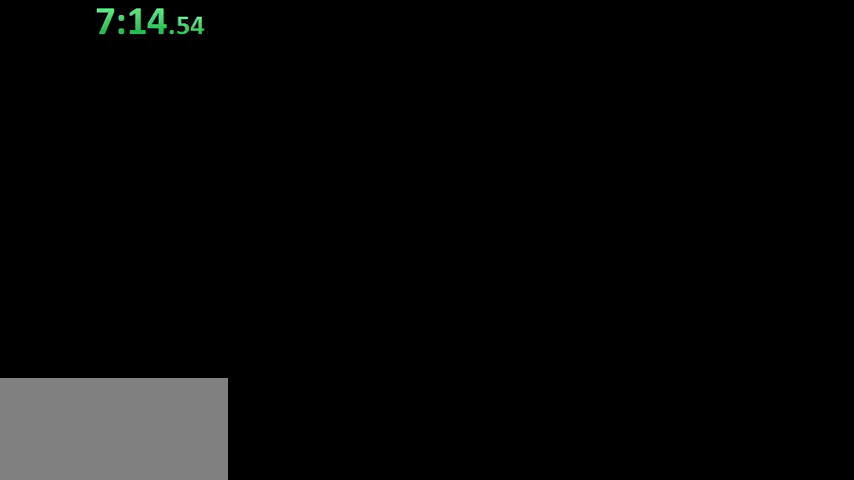
{"buttons": ["B"], "events": [[433, "B", "down"]]}
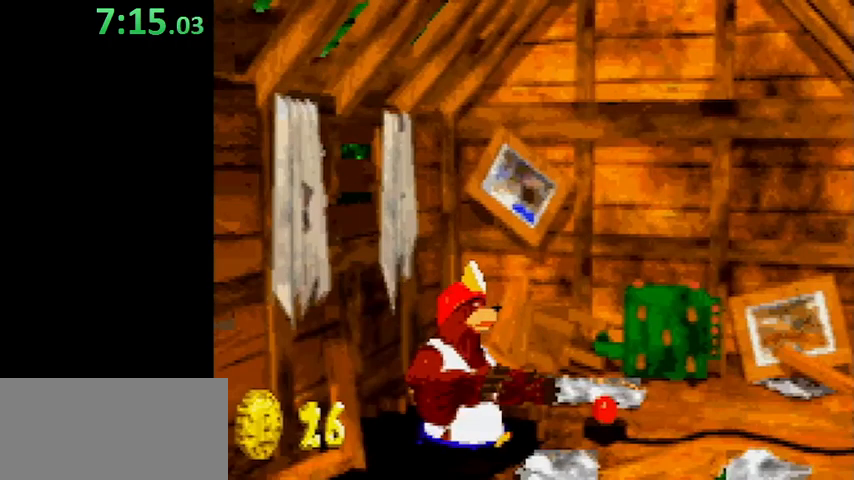
{"buttons": ["B"], "events": [[33, "B", "up"], [100, "B", "down"], [167, "B", "up"], [233, "B", "down"], [267, "B", "up"], [367, "B", "down"], [400, "B", "up"], [500, "B", "down"]]}
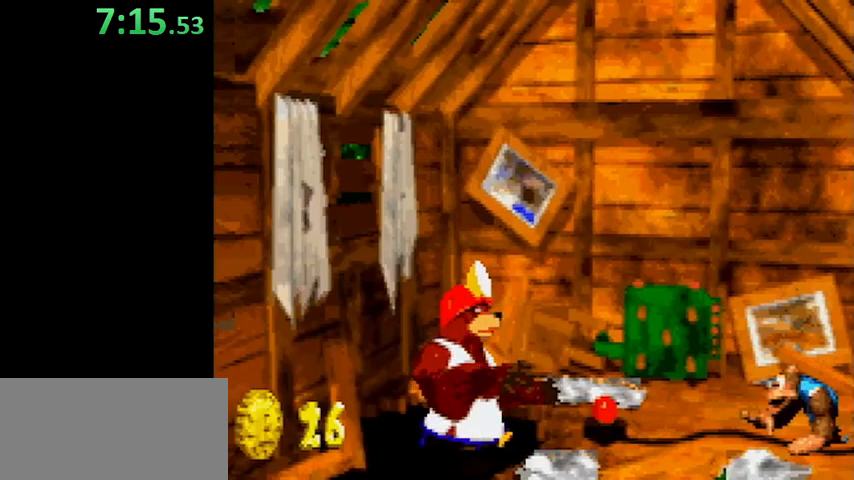
{"buttons": ["B"], "events": [[67, "B", "up"], [133, "B", "down"], [167, "B", "up"], [367, "B", "down"], [400, "B", "up"], [500, "B", "down"]]}
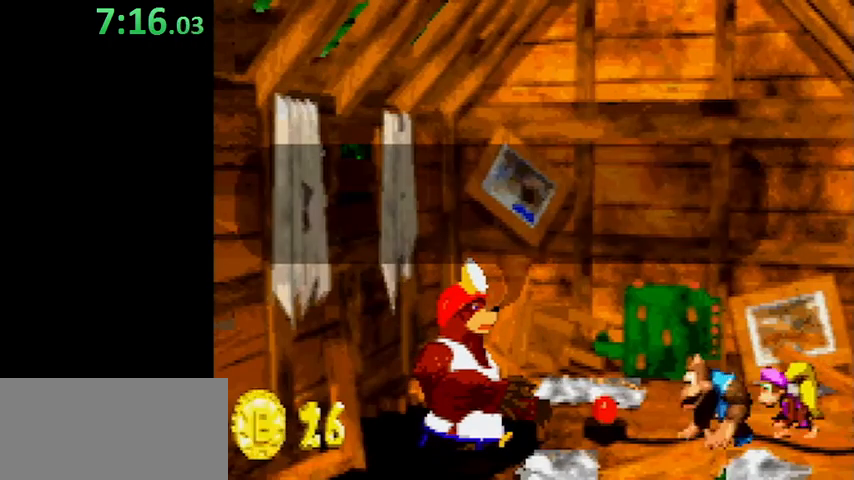
{"buttons": ["B"], "events": [[67, "B", "up"], [133, "B", "down"], [167, "B", "up"], [233, "B", "down"], [267, "B", "up"], [367, "B", "down"], [400, "B", "up"], [467, "B", "down"]]}
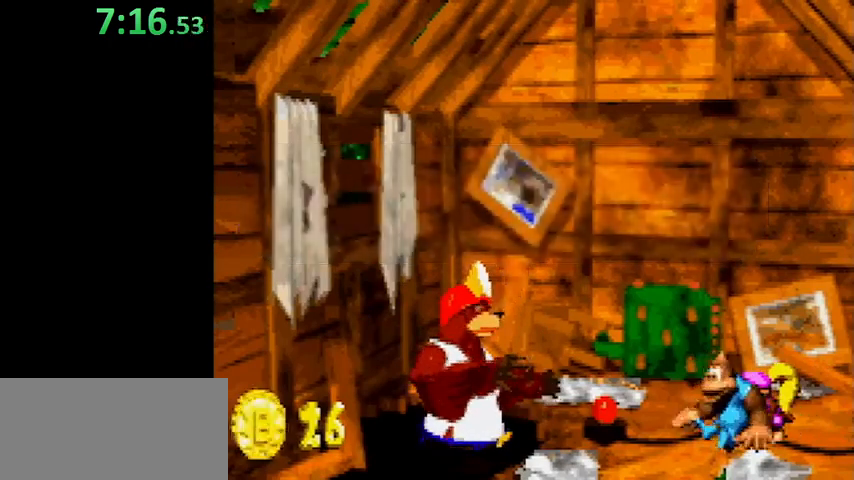
{"buttons": [], "events": [[33, "B", "up"], [67, "B", "down"], [133, "B", "up"], [167, "B", "down"], [267, "B", "up"], [333, "B", "down"], [367, "B", "up"], [433, "B", "down"], [500, "B", "up"]]}
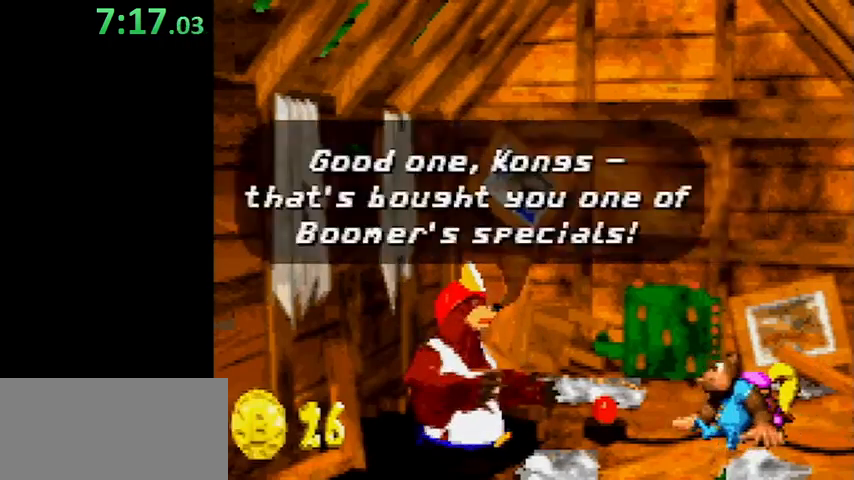
{"buttons": [], "events": [[167, "B", "down"], [233, "B", "up"], [267, "B", "down"], [333, "B", "up"], [400, "B", "down"], [467, "B", "up"]]}
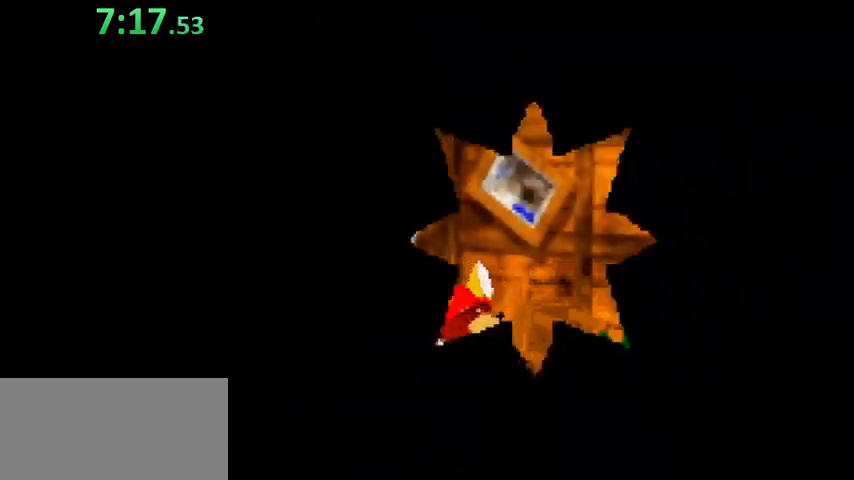
{"buttons": [], "events": [[33, "B", "down"], [67, "B", "up"], [267, "B", "down"], [333, "B", "up"]]}